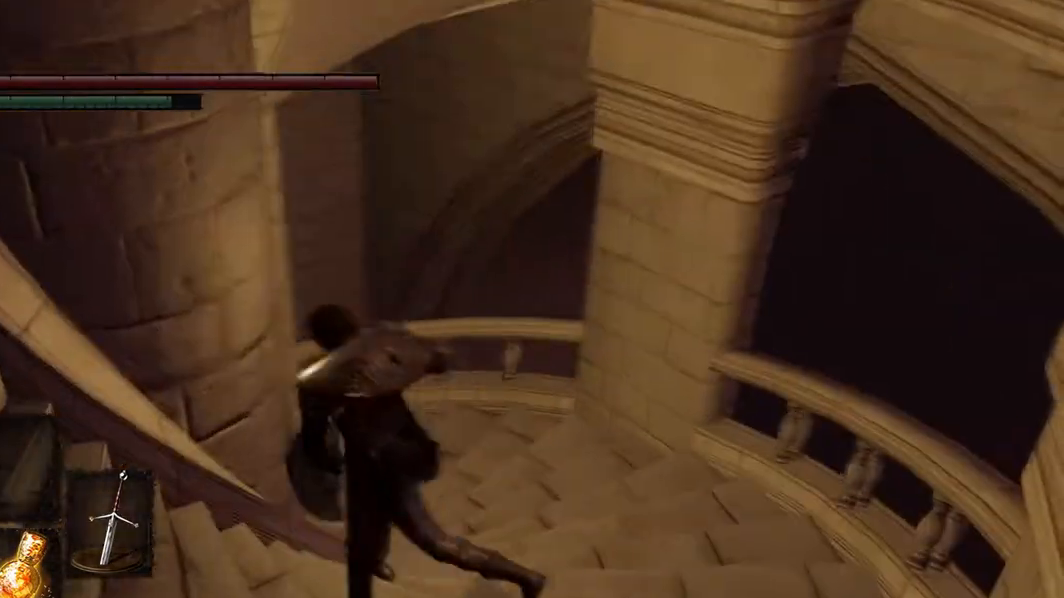
Gameplay with a controller (Xbox layout); each line is a JSON object with the inputs held at the frame after it. "events" lists button and stick changes between this image and that frame as [ms after this image, input, new state], when the widget could be followed in between. Not read: L3.
{"buttons": ["B"], "left_stick": "center", "right_stick": "center", "events": [[233, "left_stick", "left"], [233, "right_stick", "center"], [500, "left_stick", "center"]]}
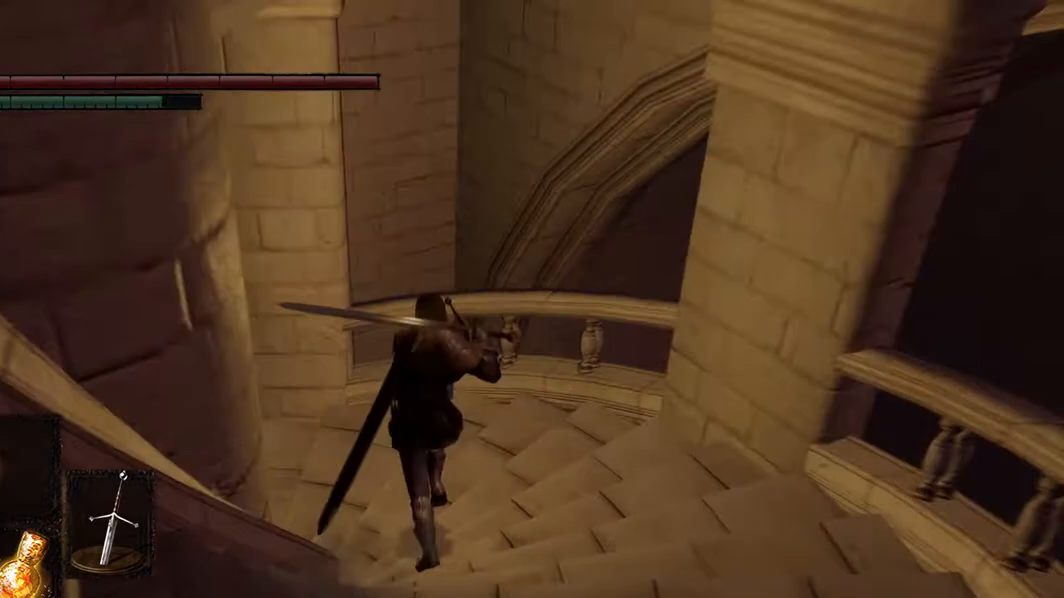
{"buttons": ["B"], "left_stick": "center", "right_stick": "left", "events": [[467, "right_stick", "left"]]}
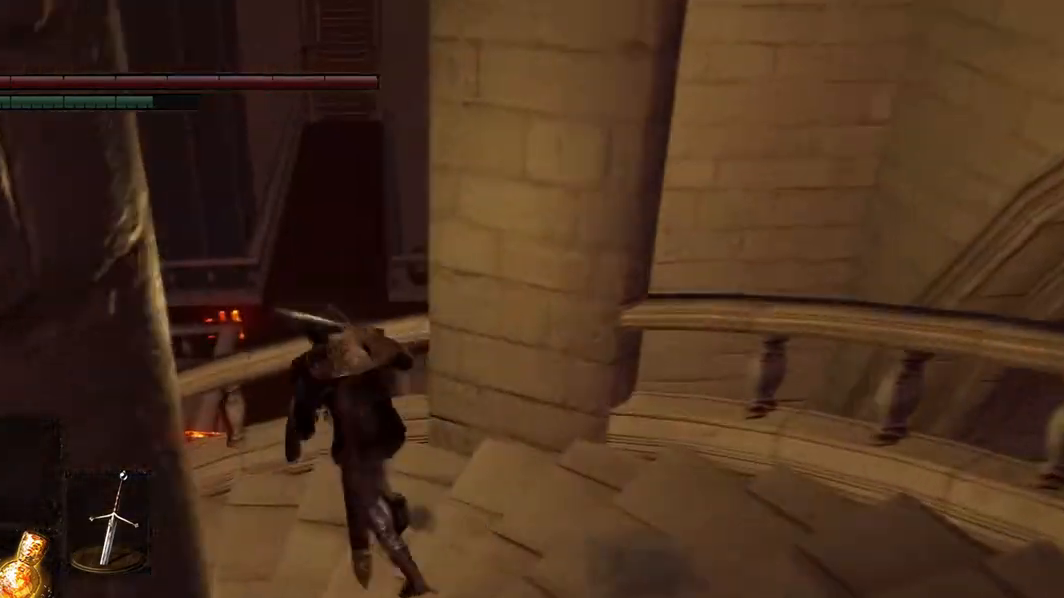
{"buttons": ["B"], "left_stick": "center", "right_stick": "center", "events": [[200, "right_stick", "center"], [367, "B", "up"], [467, "B", "down"]]}
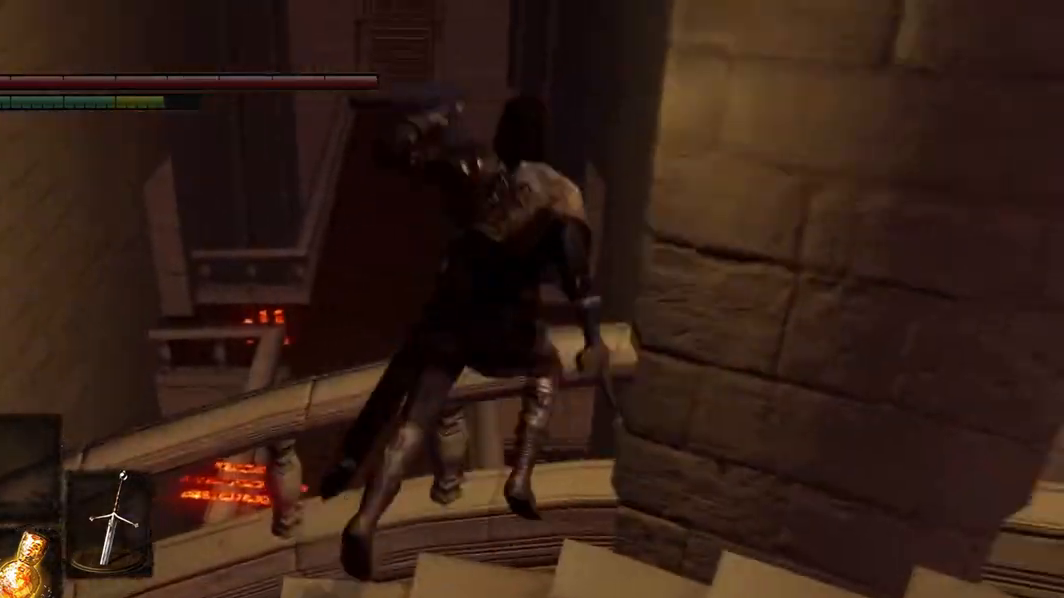
{"buttons": ["B"], "left_stick": "right", "right_stick": "center", "events": [[33, "B", "up"], [100, "B", "down"], [200, "left_stick", "right"]]}
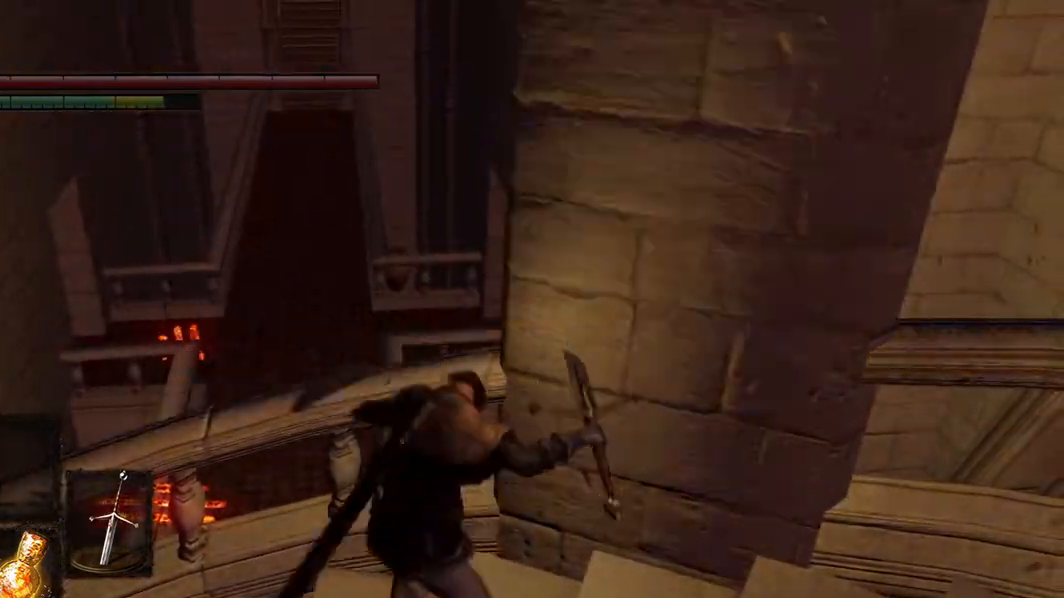
{"buttons": ["B"], "left_stick": "down-right", "right_stick": "center", "events": [[100, "B", "up"], [167, "left_stick", "center"], [333, "B", "down"], [367, "left_stick", "down-right"]]}
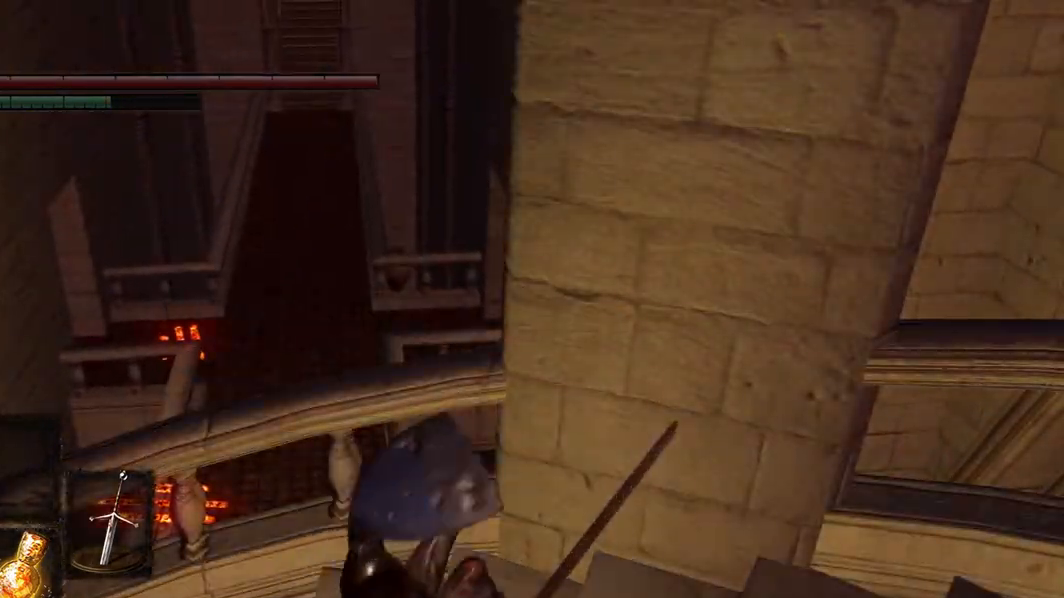
{"buttons": ["B"], "left_stick": "down-right", "right_stick": "center"}
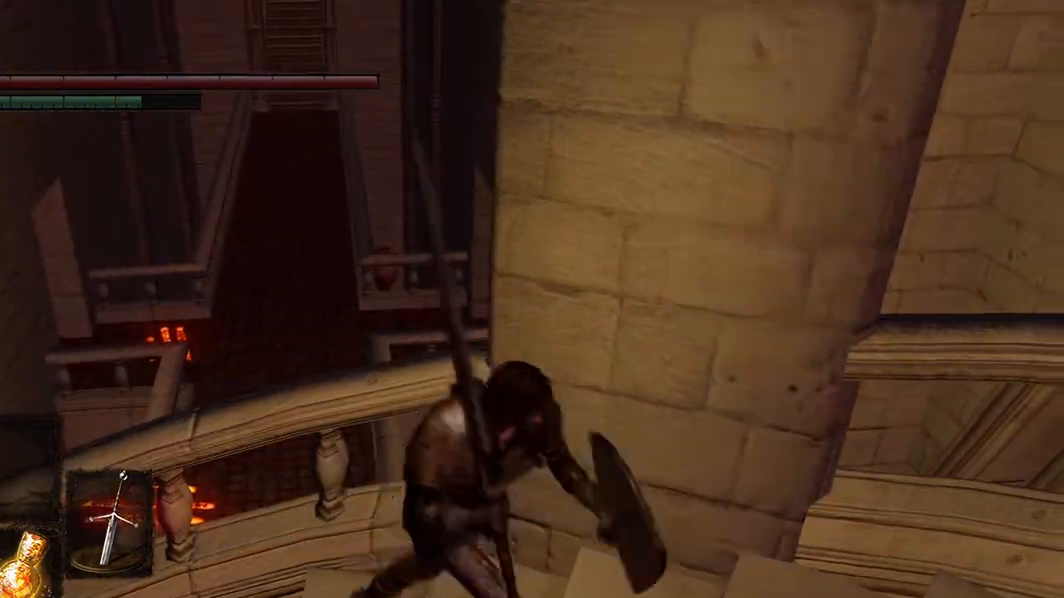
{"buttons": ["B"], "left_stick": "down-right", "right_stick": "down-right", "events": [[400, "right_stick", "down"], [467, "right_stick", "down-right"]]}
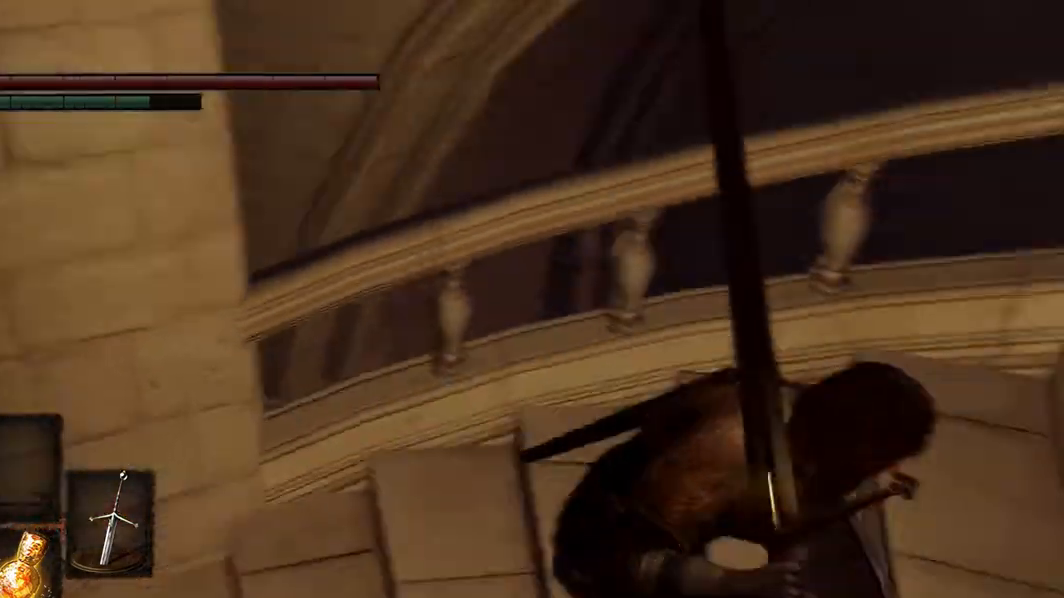
{"buttons": ["B"], "left_stick": "down-right", "right_stick": "right", "events": [[167, "right_stick", "right"]]}
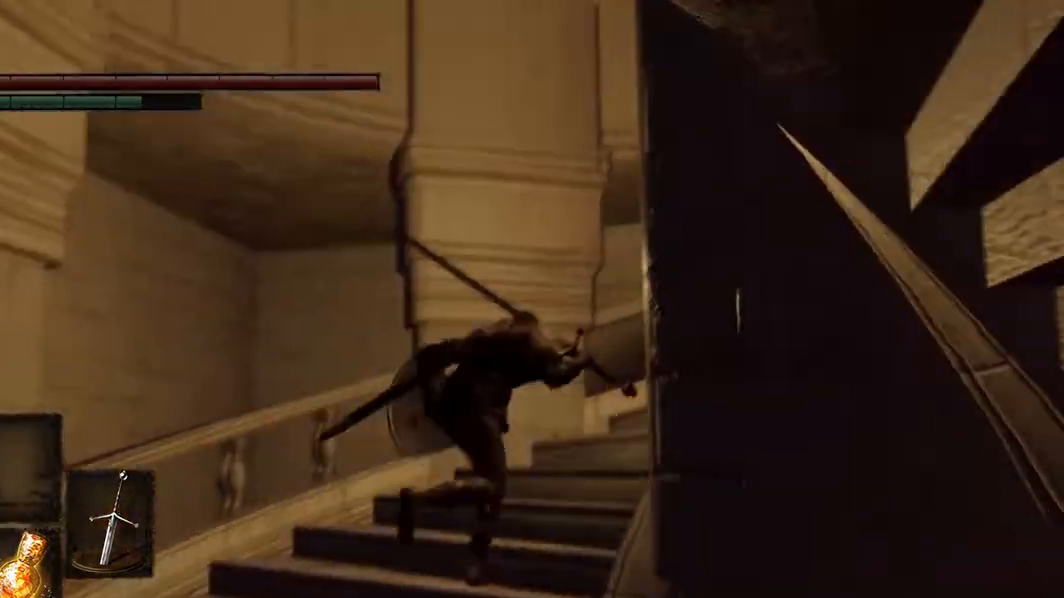
{"buttons": ["B"], "left_stick": "right", "right_stick": "right", "events": [[33, "left_stick", "right"], [100, "right_stick", "up-right"], [300, "right_stick", "right"]]}
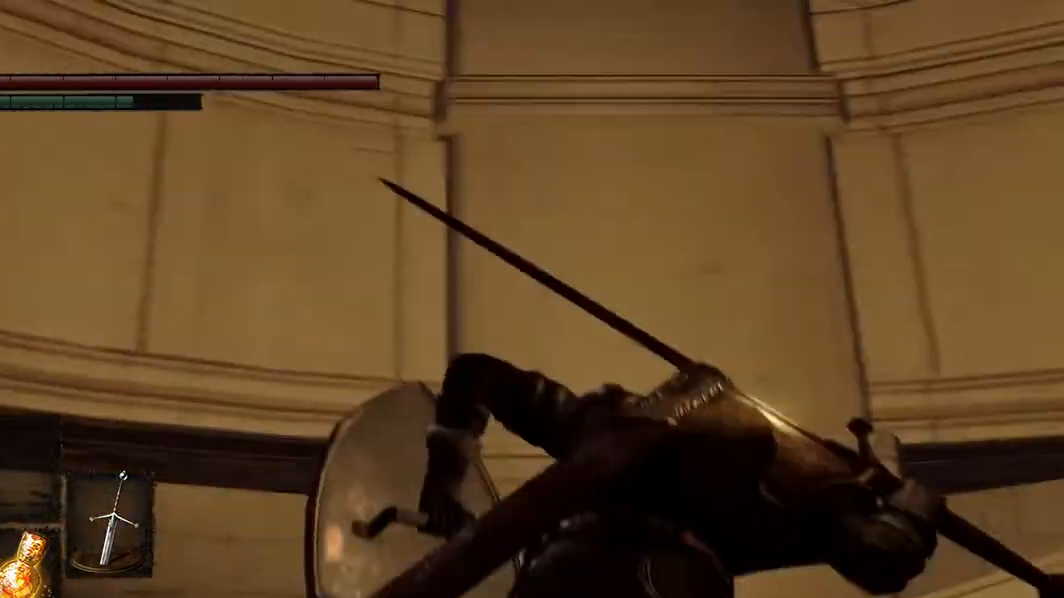
{"buttons": ["B"], "left_stick": "right", "right_stick": "down-right", "events": [[33, "right_stick", "center"], [233, "right_stick", "down-right"]]}
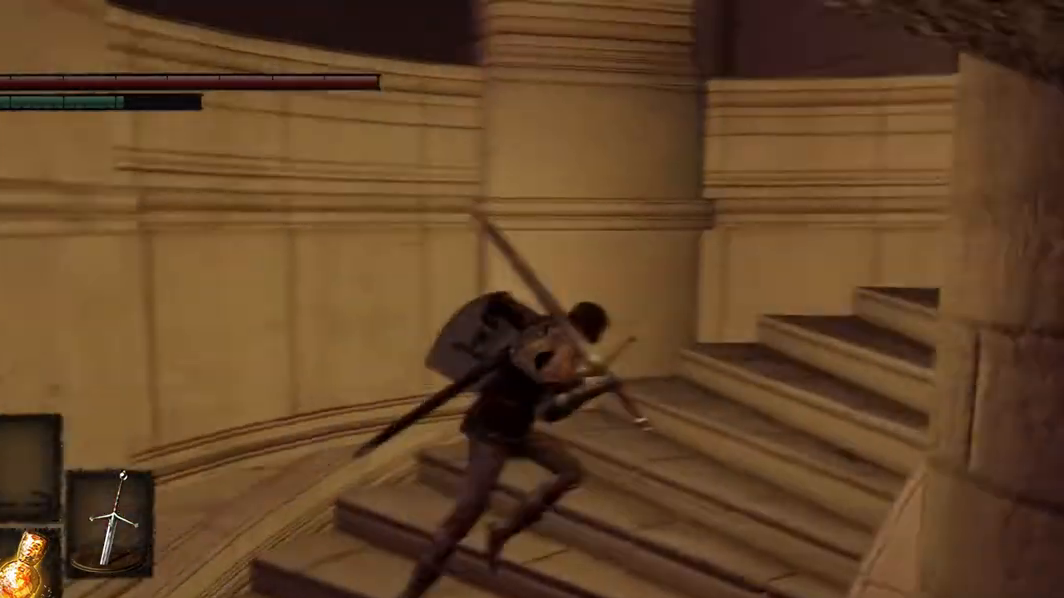
{"buttons": ["B"], "left_stick": "down-right", "right_stick": "down-right", "events": [[133, "left_stick", "down-right"]]}
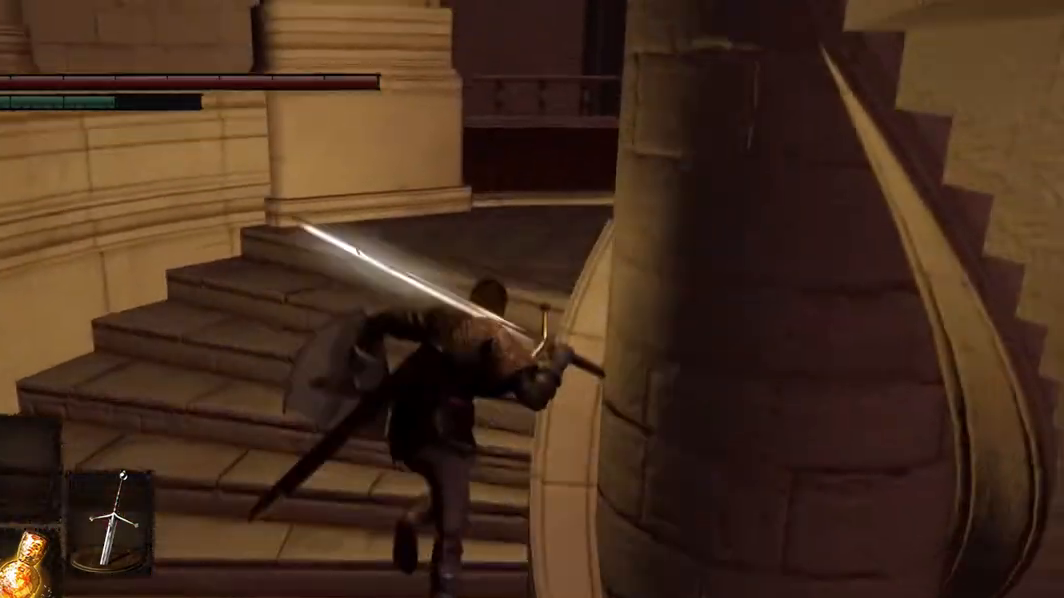
{"buttons": ["B"], "left_stick": "center", "right_stick": "left", "events": [[100, "left_stick", "right"], [100, "right_stick", "center"], [333, "left_stick", "center"], [367, "right_stick", "left"]]}
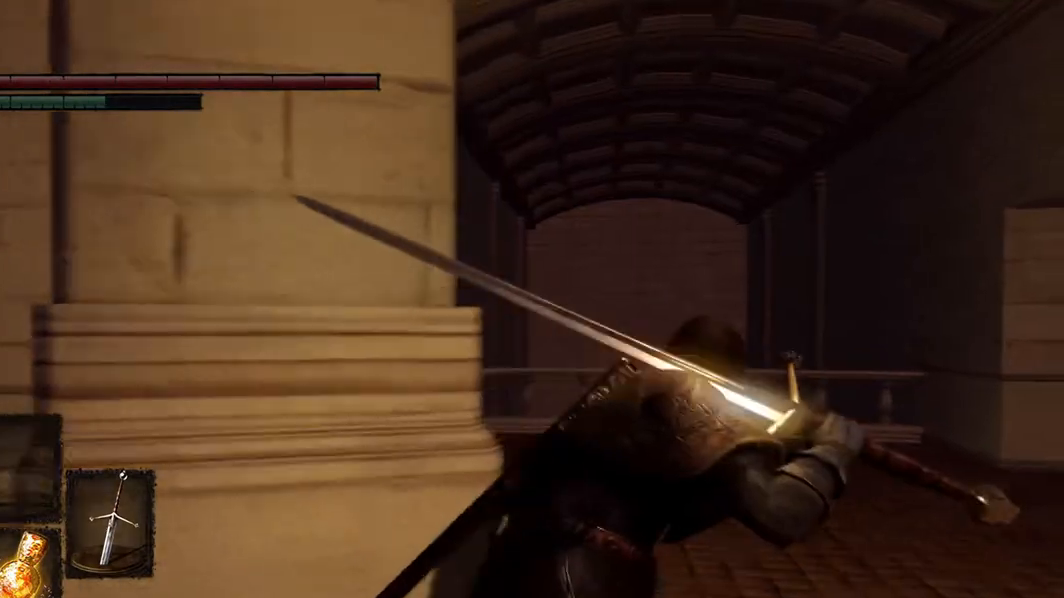
{"buttons": [], "left_stick": "right", "right_stick": "left", "events": [[33, "left_stick", "right"], [100, "right_stick", "center"], [167, "B", "up"], [400, "right_stick", "left"]]}
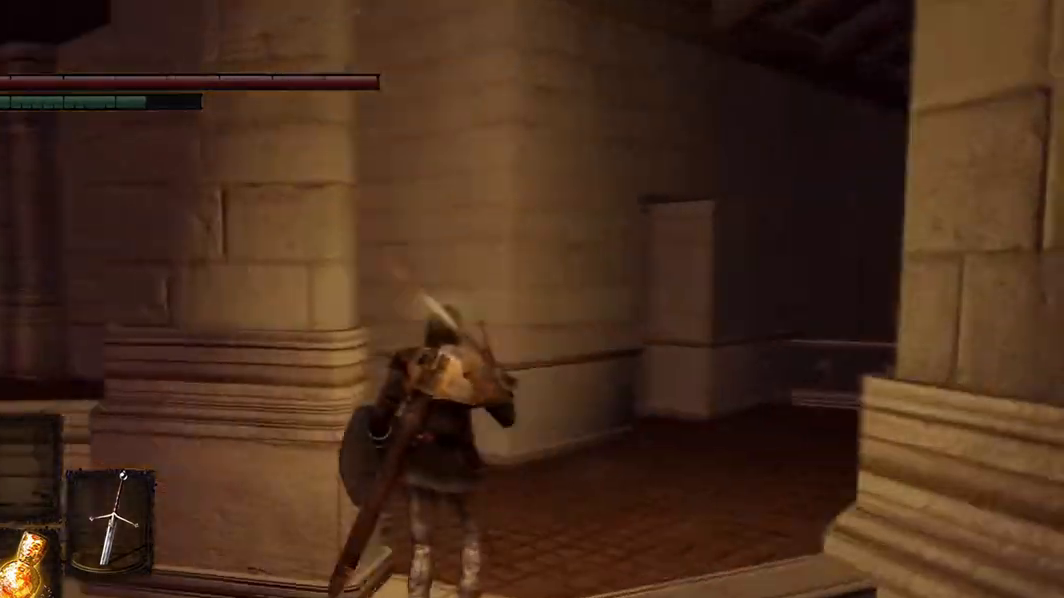
{"buttons": [], "left_stick": "center", "right_stick": "left", "events": [[33, "left_stick", "center"], [167, "left_stick", "down"], [300, "left_stick", "center"]]}
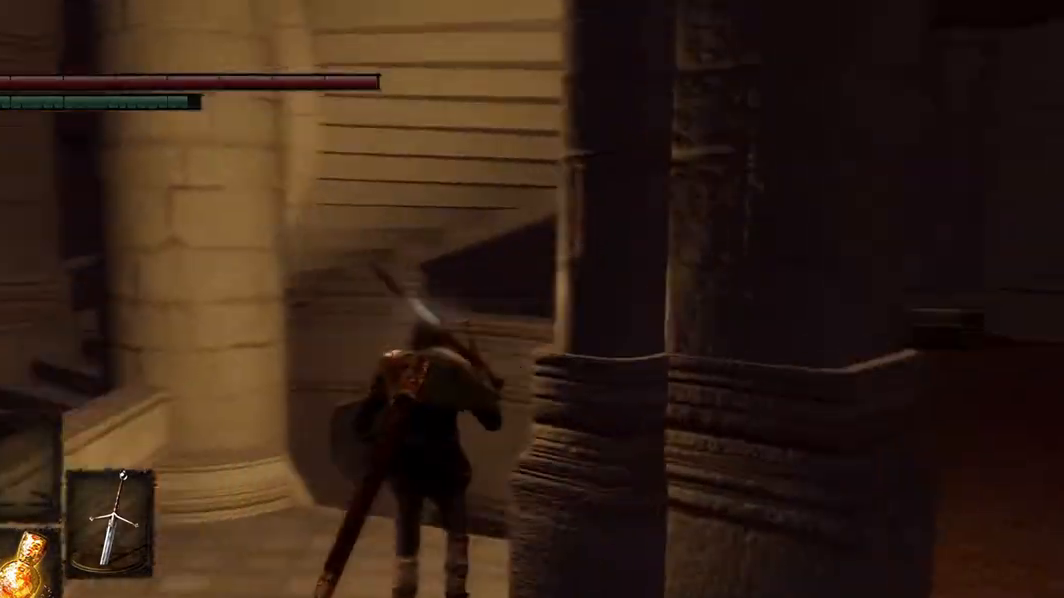
{"buttons": ["B"], "left_stick": "center", "right_stick": "center", "events": [[300, "right_stick", "center"], [400, "B", "down"]]}
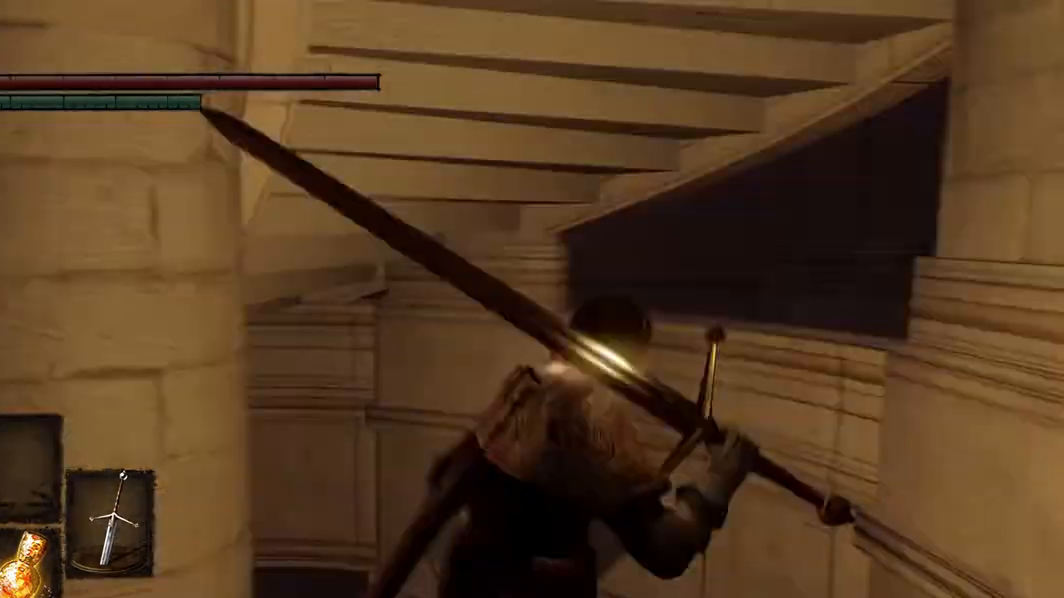
{"buttons": ["B"], "left_stick": "right", "right_stick": "left", "events": [[100, "left_stick", "right"], [467, "right_stick", "left"]]}
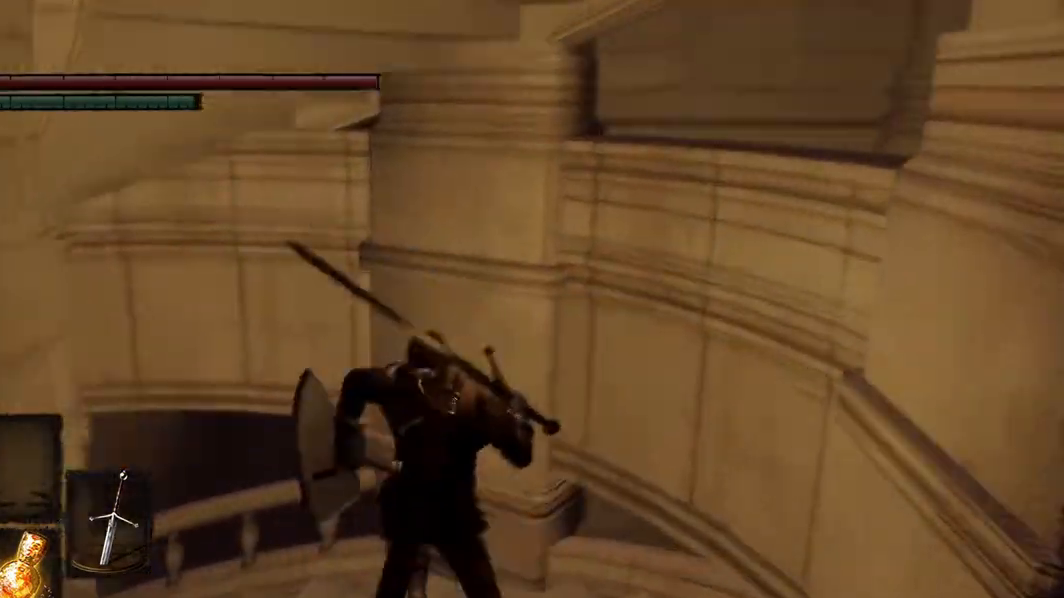
{"buttons": ["B"], "left_stick": "center", "right_stick": "left", "events": [[67, "left_stick", "center"]]}
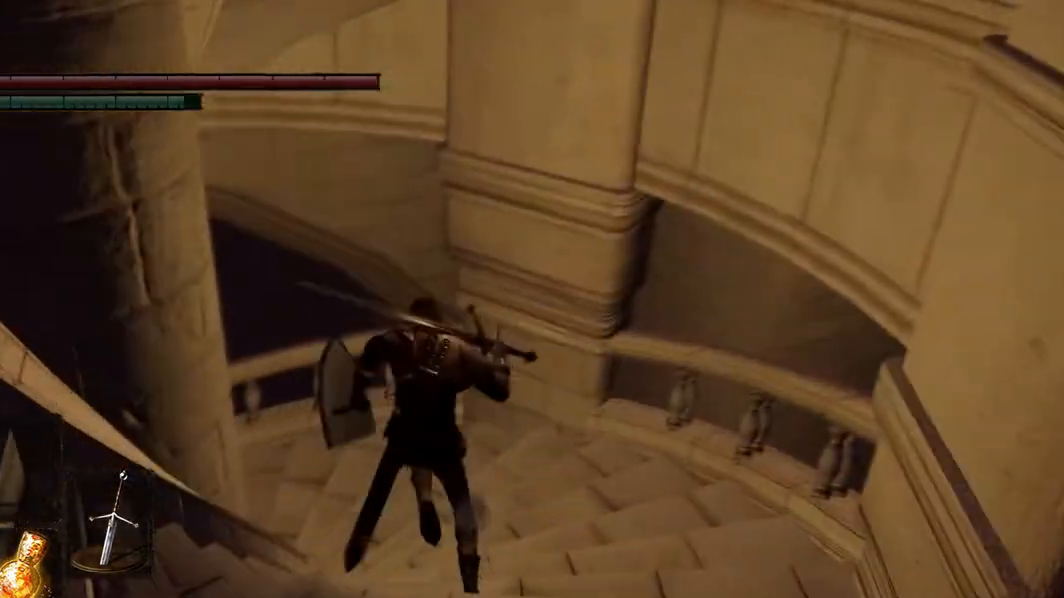
{"buttons": ["B"], "left_stick": "center", "right_stick": "left", "events": []}
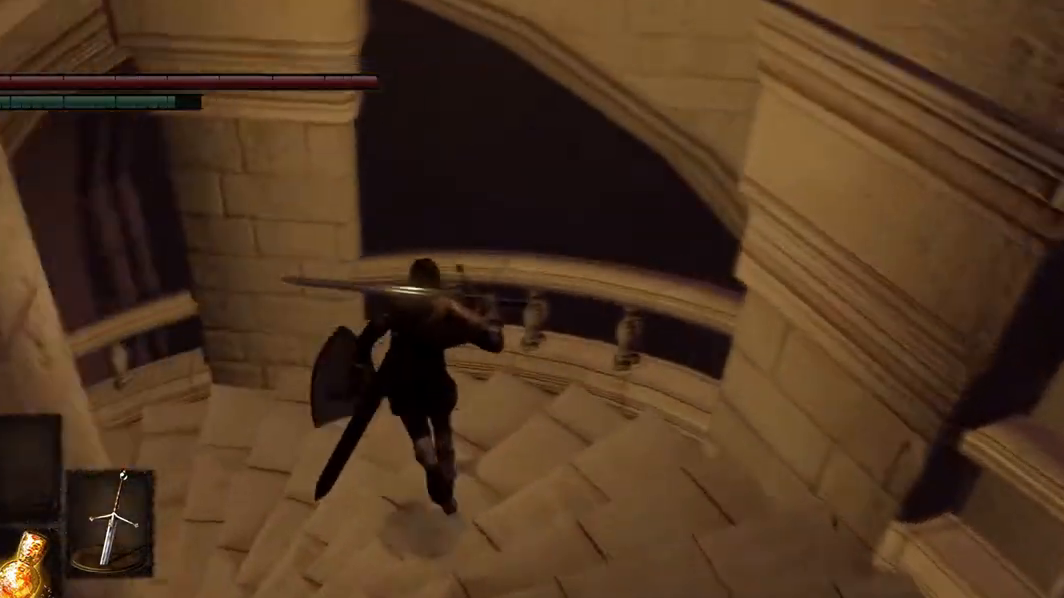
{"buttons": ["B"], "left_stick": "center", "right_stick": "left", "events": []}
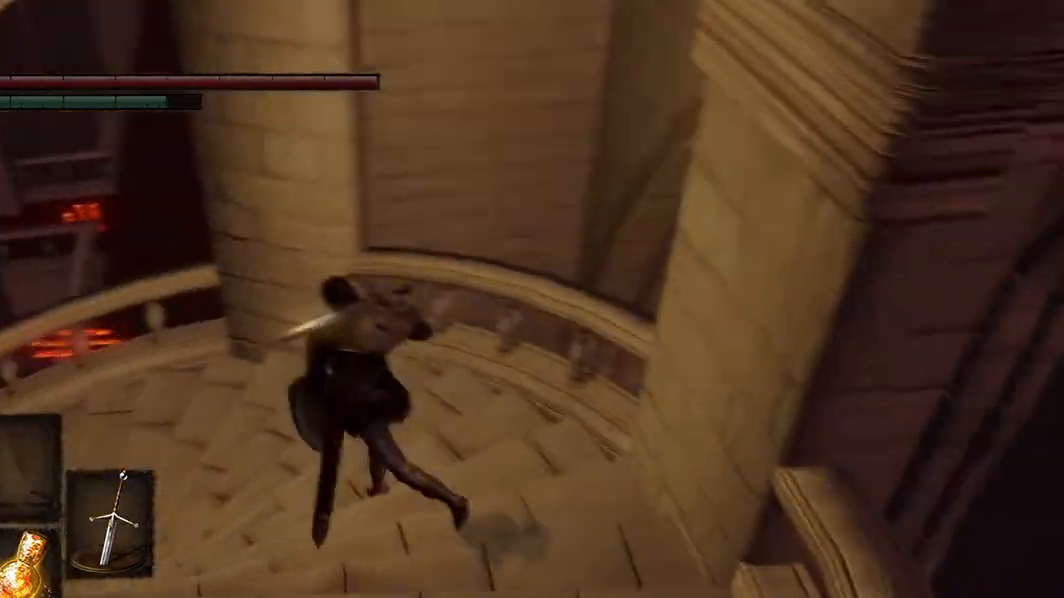
{"buttons": ["B"], "left_stick": "center", "right_stick": "left", "events": [[233, "B", "up"], [400, "B", "down"]]}
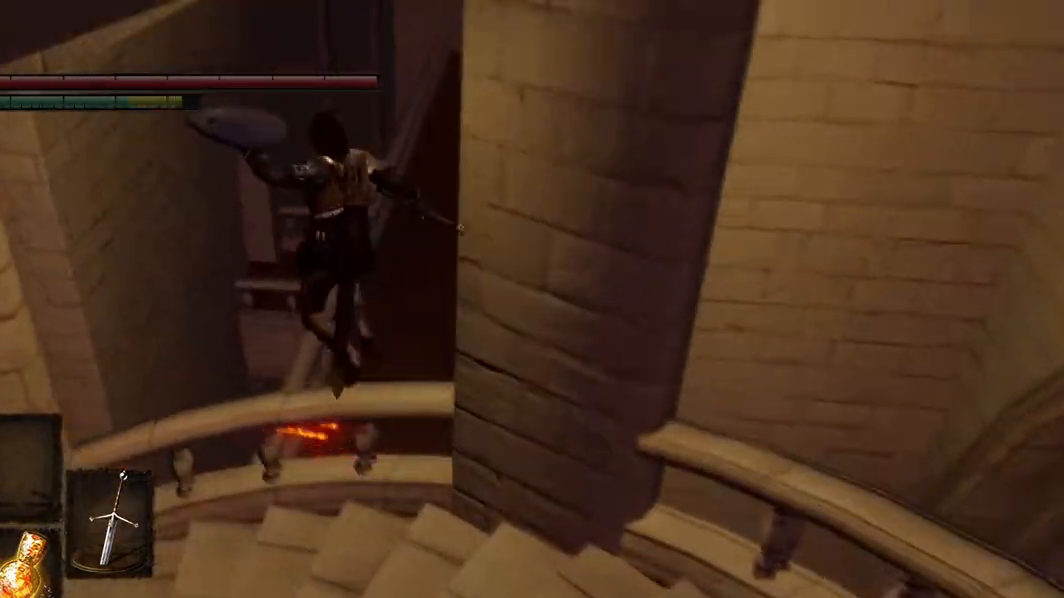
{"buttons": [], "left_stick": "right", "right_stick": "center", "events": [[33, "B", "up"], [33, "right_stick", "center"], [233, "B", "down"], [367, "B", "up"], [367, "left_stick", "right"]]}
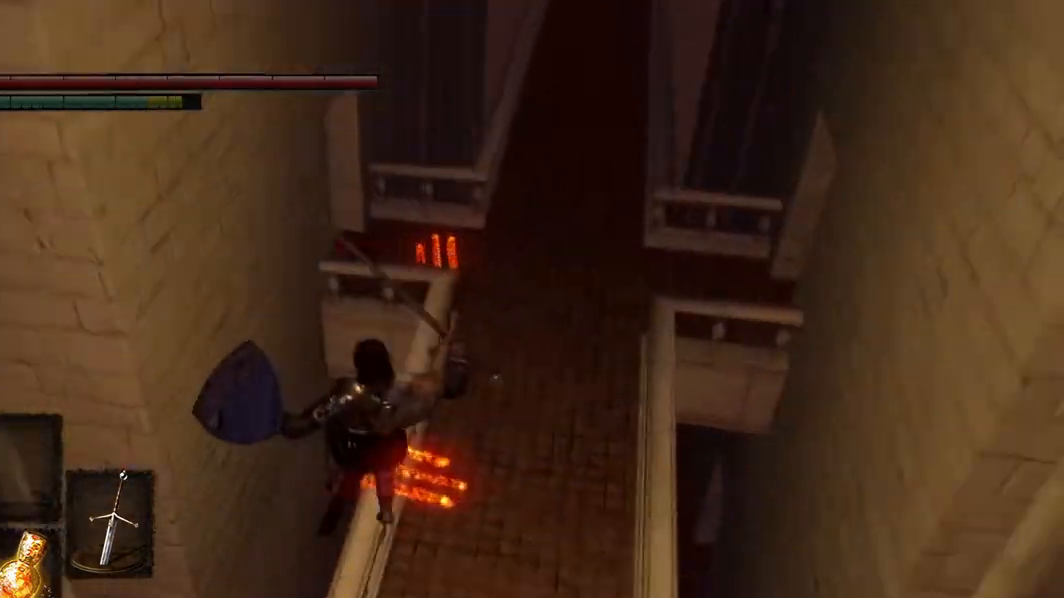
{"buttons": [], "left_stick": "down-right", "right_stick": "right", "events": [[33, "left_stick", "down-right"], [167, "right_stick", "down-right"], [433, "right_stick", "right"]]}
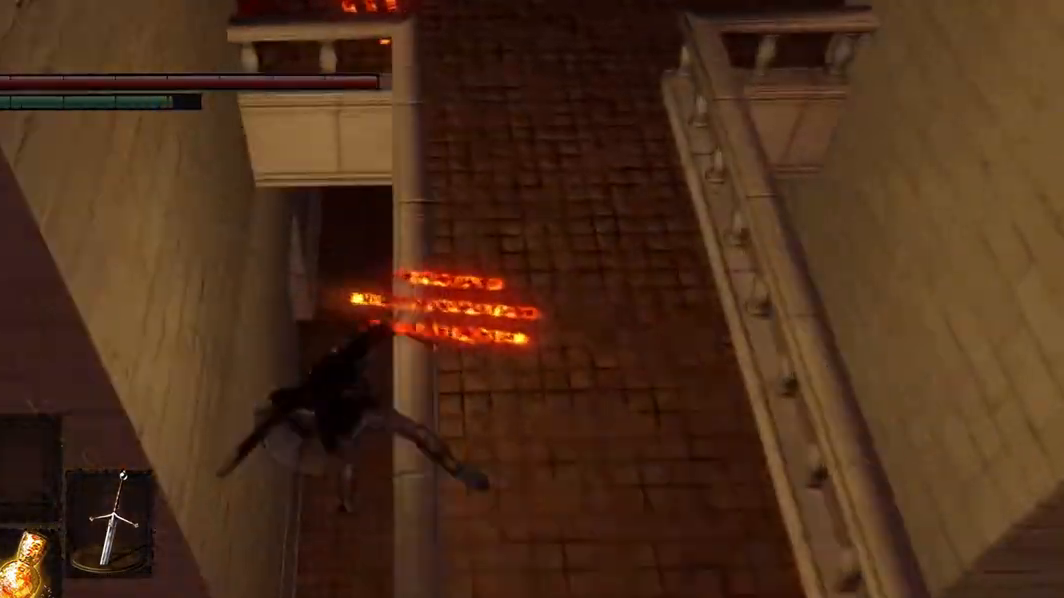
{"buttons": [], "left_stick": "down-right", "right_stick": "up-right", "events": [[33, "right_stick", "down-right"], [167, "right_stick", "center"], [233, "left_stick", "center"], [467, "left_stick", "down-right"], [467, "right_stick", "up-right"]]}
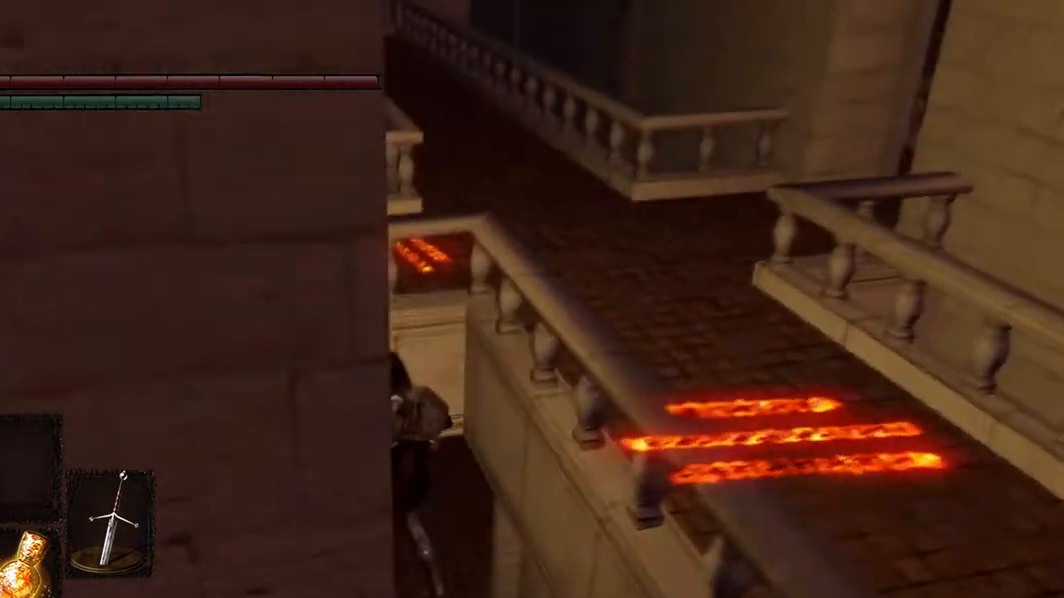
{"buttons": [], "left_stick": "down-right", "right_stick": "center", "events": [[233, "right_stick", "center"]]}
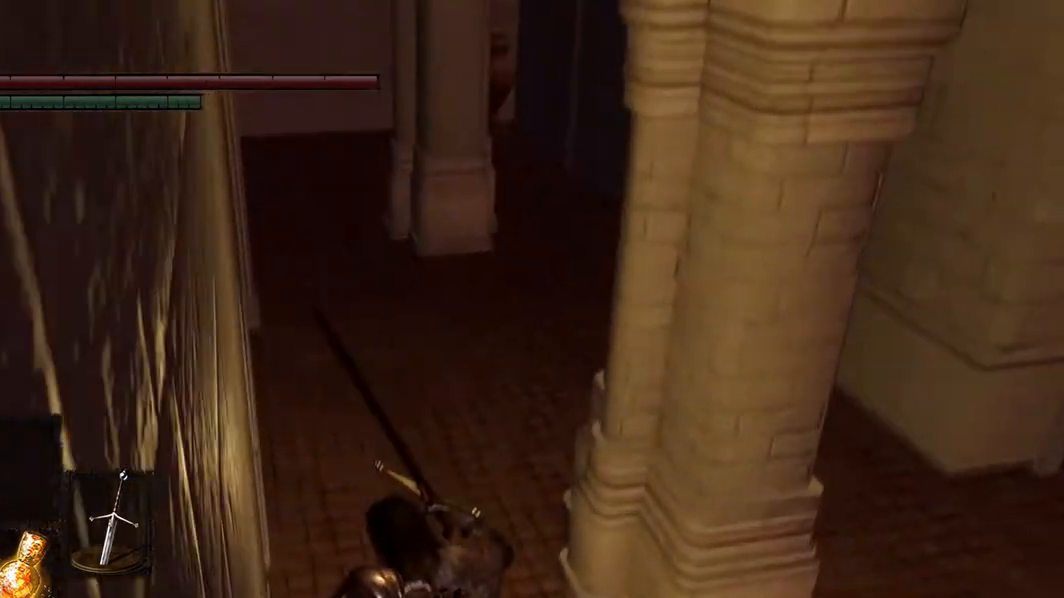
{"buttons": [], "left_stick": "center", "right_stick": "up-right", "events": [[467, "left_stick", "center"], [467, "right_stick", "up-right"]]}
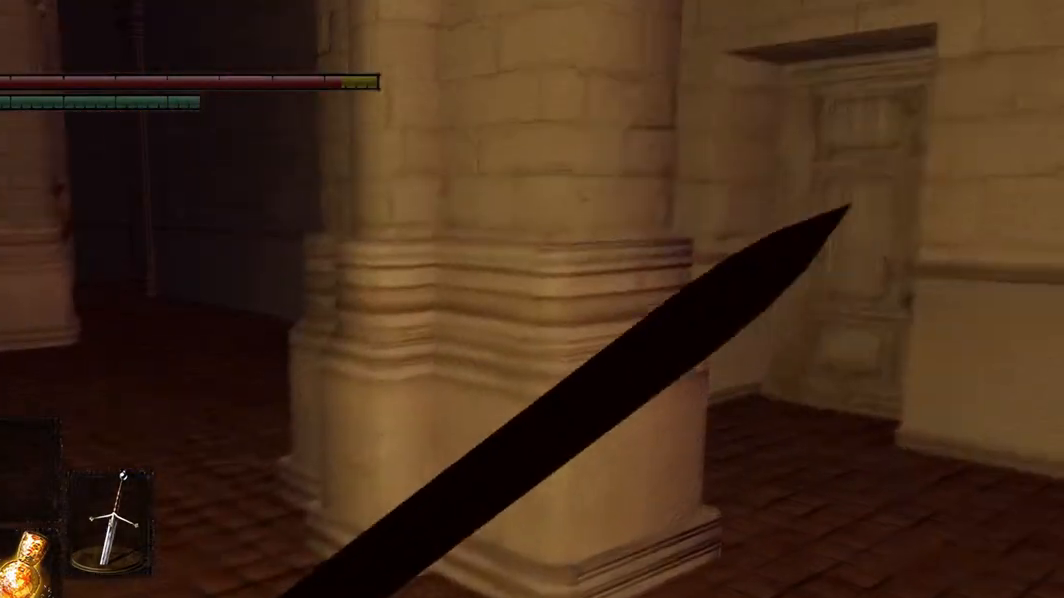
{"buttons": [], "left_stick": "down-right", "right_stick": "right", "events": [[300, "left_stick", "down-right"], [300, "right_stick", "center"], [467, "right_stick", "right"]]}
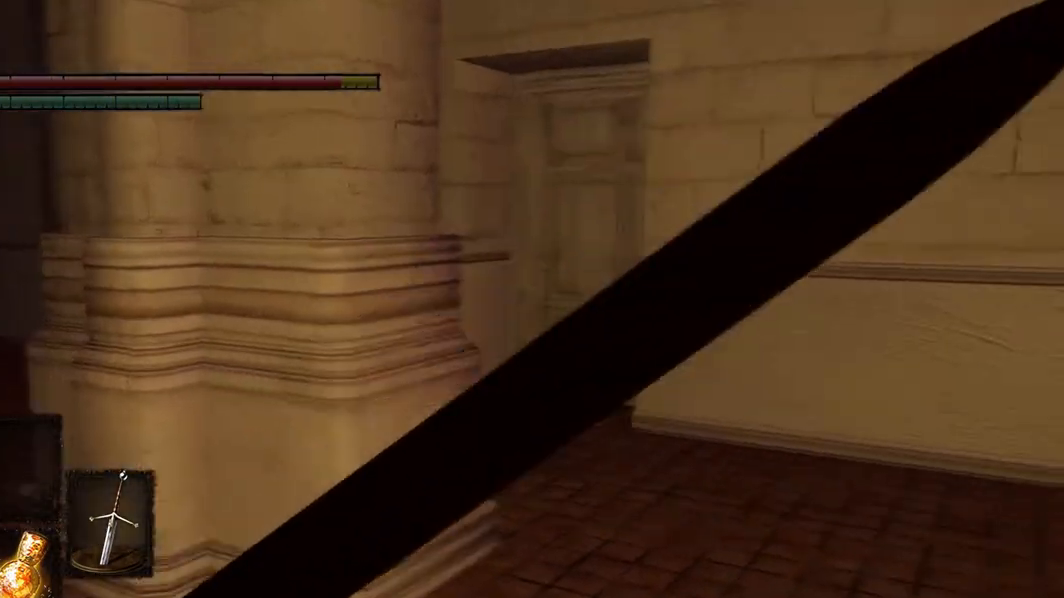
{"buttons": [], "left_stick": "down-right", "right_stick": "center", "events": [[300, "right_stick", "center"]]}
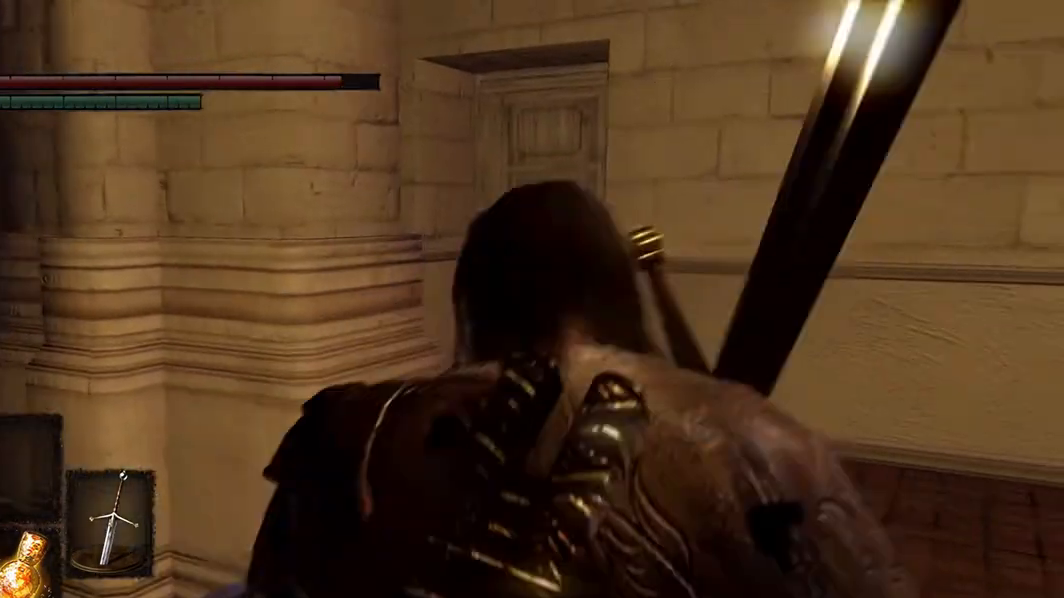
{"buttons": [], "left_stick": "right", "right_stick": "center", "events": [[133, "left_stick", "right"], [367, "right_stick", "left"], [467, "right_stick", "center"]]}
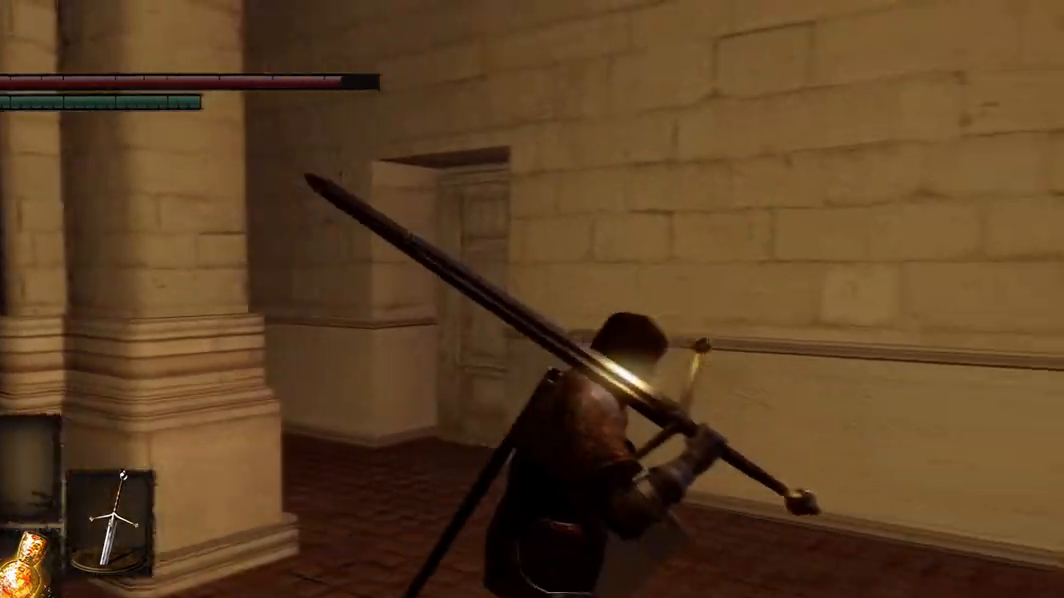
{"buttons": [], "left_stick": "down-right", "right_stick": "right", "events": [[233, "right_stick", "right"], [367, "left_stick", "down-right"]]}
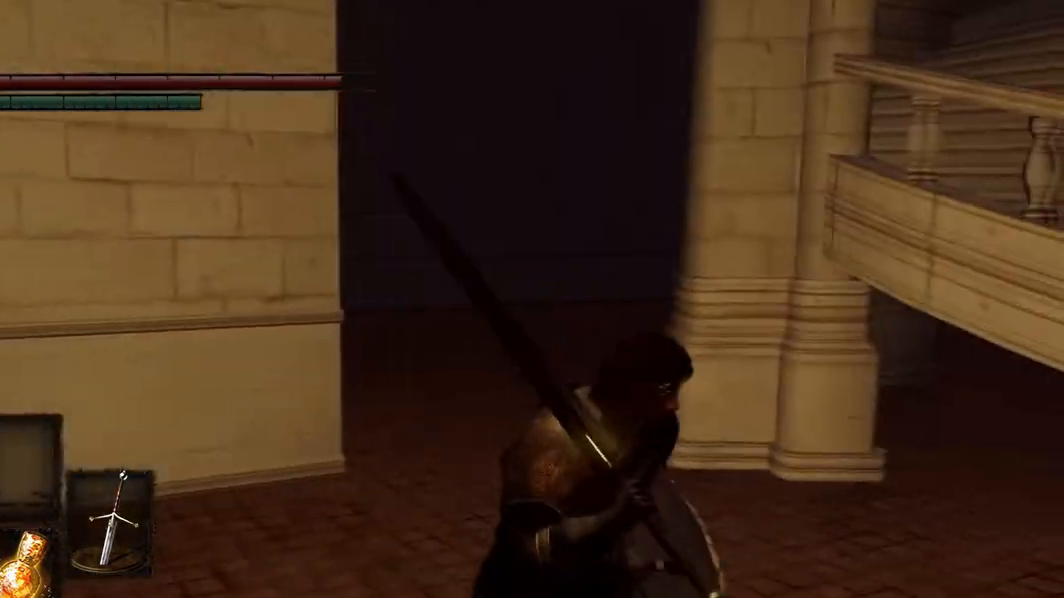
{"buttons": [], "left_stick": "right", "right_stick": "center", "events": [[100, "right_stick", "center"], [167, "right_stick", "left"], [400, "left_stick", "right"], [400, "right_stick", "center"]]}
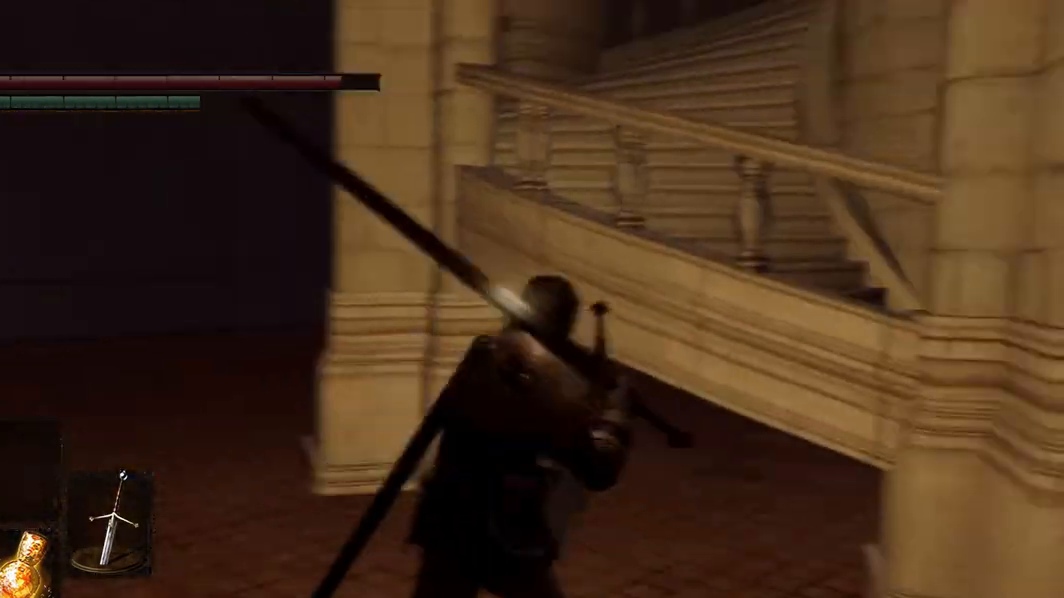
{"buttons": [], "left_stick": "down-right", "right_stick": "center", "events": [[33, "right_stick", "right"], [367, "left_stick", "down-right"], [467, "right_stick", "center"]]}